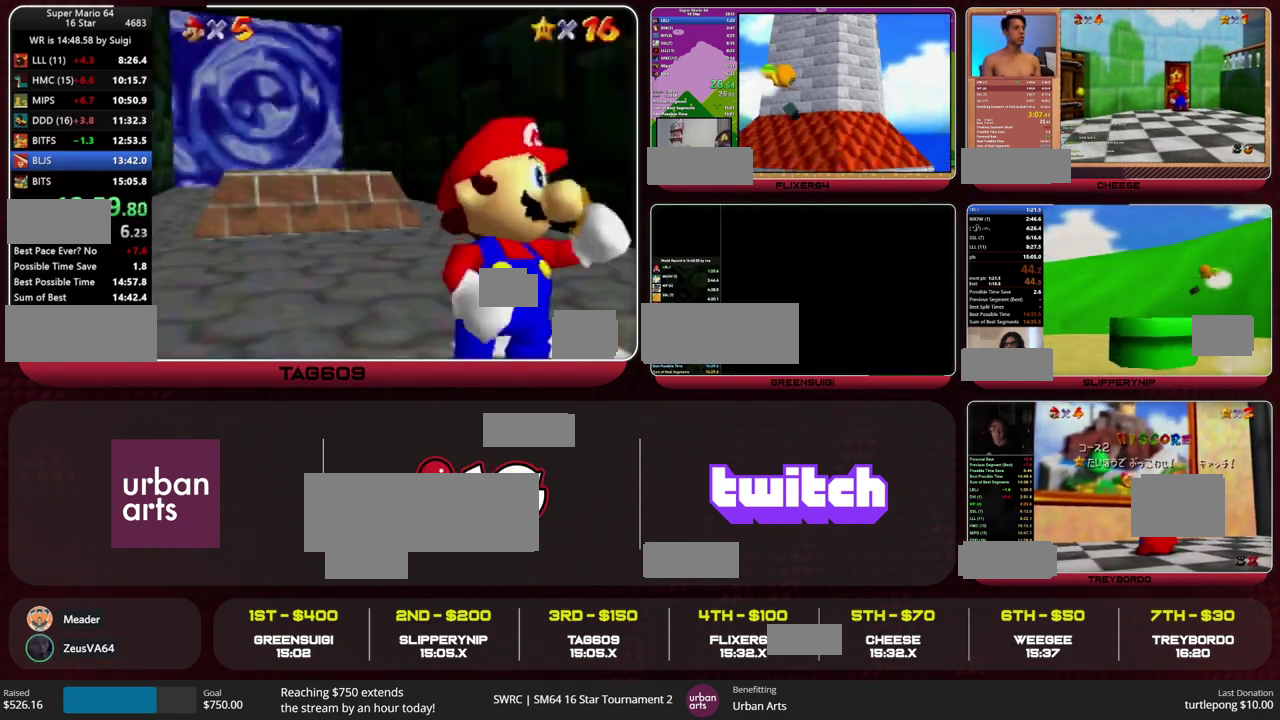
Gameplay with a controller (Nintendo layout); each line is a JSON object with the inputs held at the frame after it. "events" lists button and stick changes between this image and that frame as [ms after this image, input, new state], when the widget could be followed in between. This overlay highlights the sticks when they move; stick clicks (L3) are not distinguishable. Not read: L1 L3 R1 R3.
{"buttons": [], "left_stick": "up", "events": [[300, "left_stick", "up"]]}
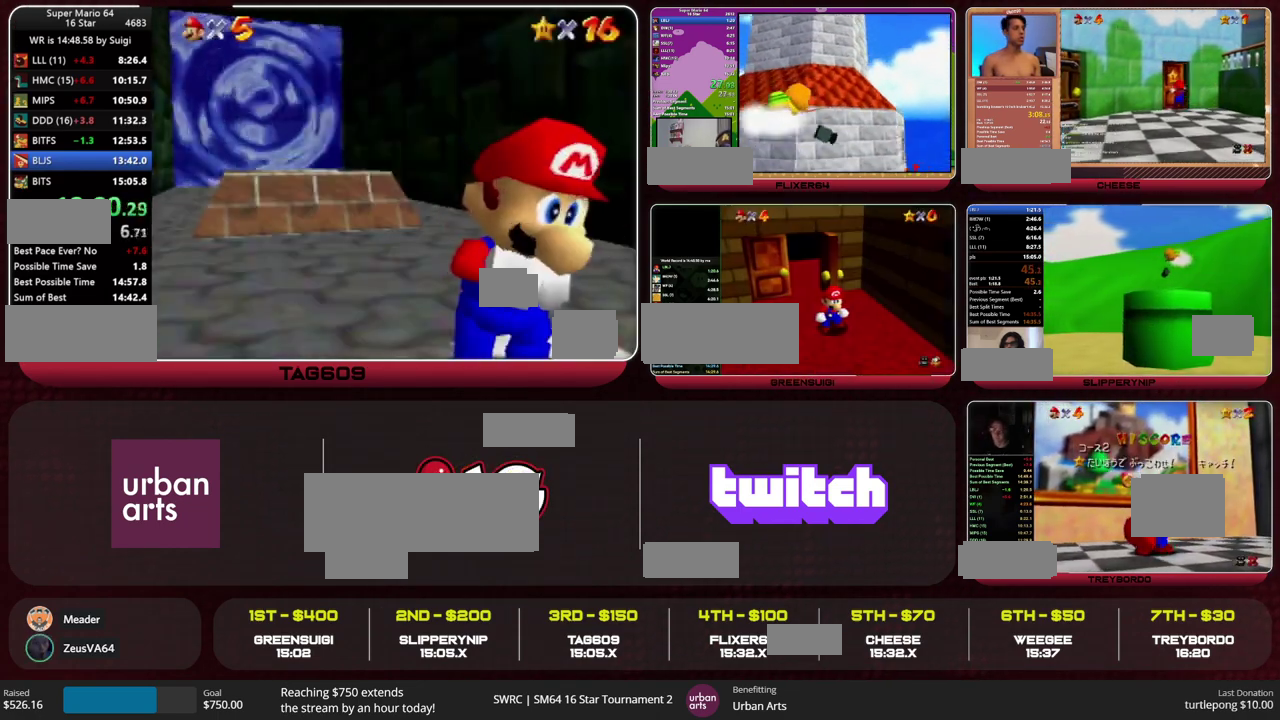
{"buttons": [], "left_stick": "up", "events": [[367, "left_stick", "down-right"], [433, "left_stick", "up"]]}
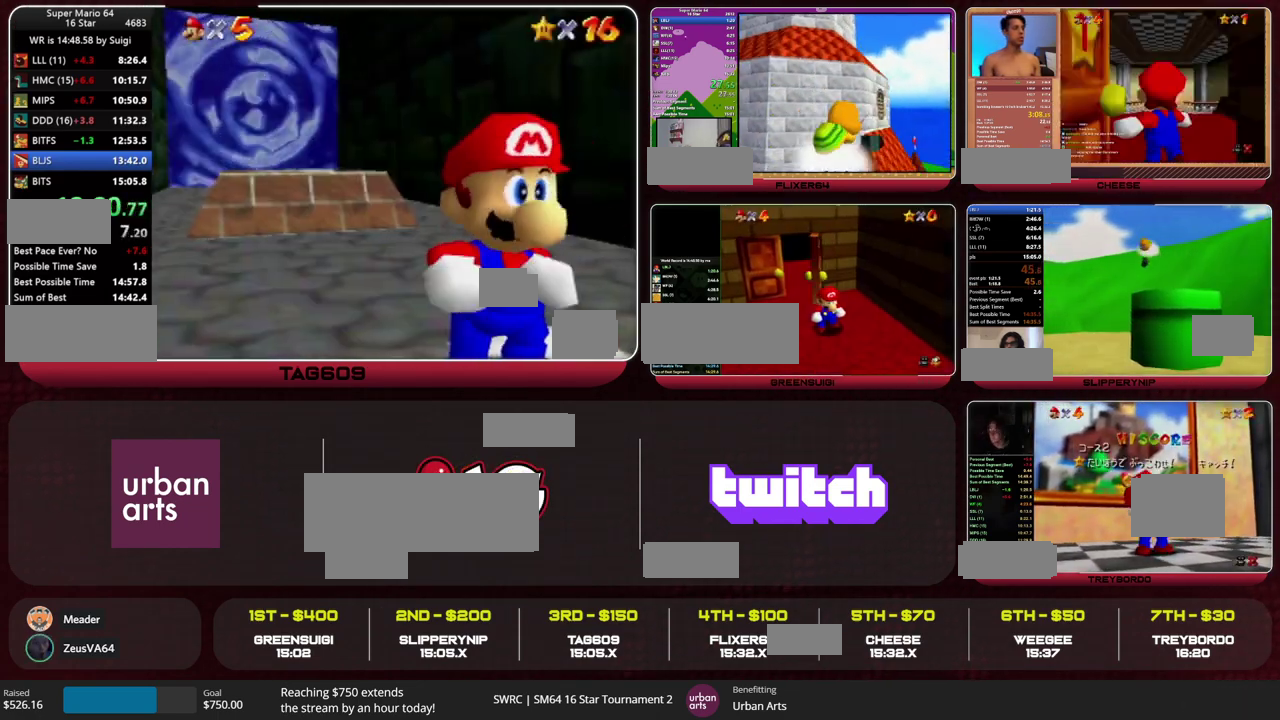
{"buttons": [], "left_stick": "up-left", "events": [[233, "left_stick", "up-left"]]}
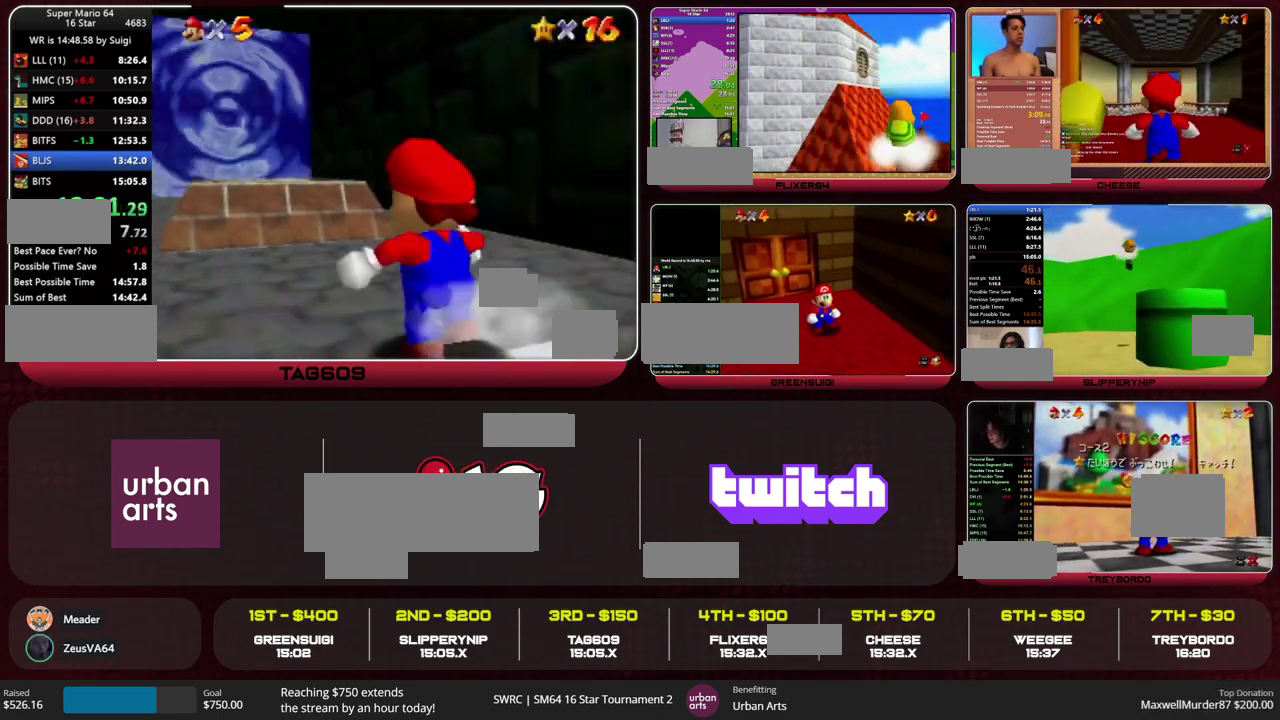
{"buttons": [], "left_stick": "up", "events": [[67, "A", "down"], [200, "left_stick", "up"], [433, "A", "up"]]}
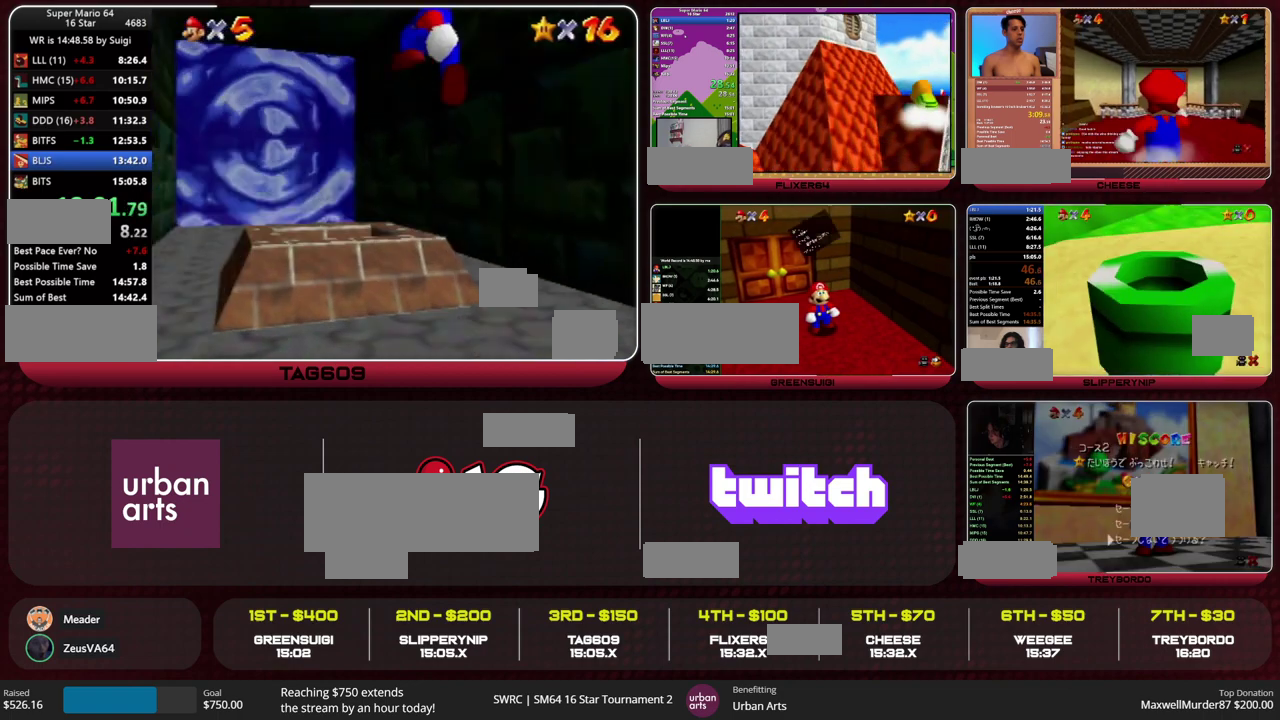
{"buttons": [], "left_stick": "down-right", "events": [[167, "B", "down"], [233, "B", "up"], [367, "left_stick", "up-right"], [467, "left_stick", "down-right"]]}
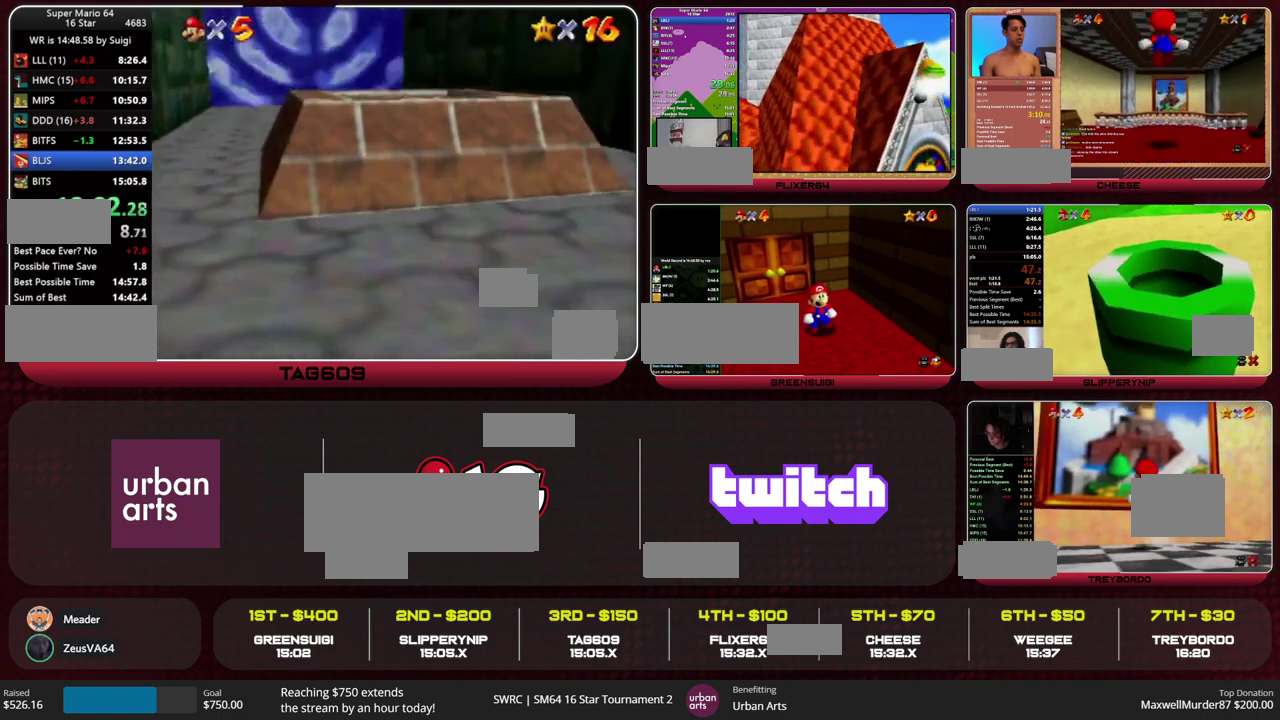
{"buttons": [], "left_stick": "center", "events": [[67, "left_stick", "center"]]}
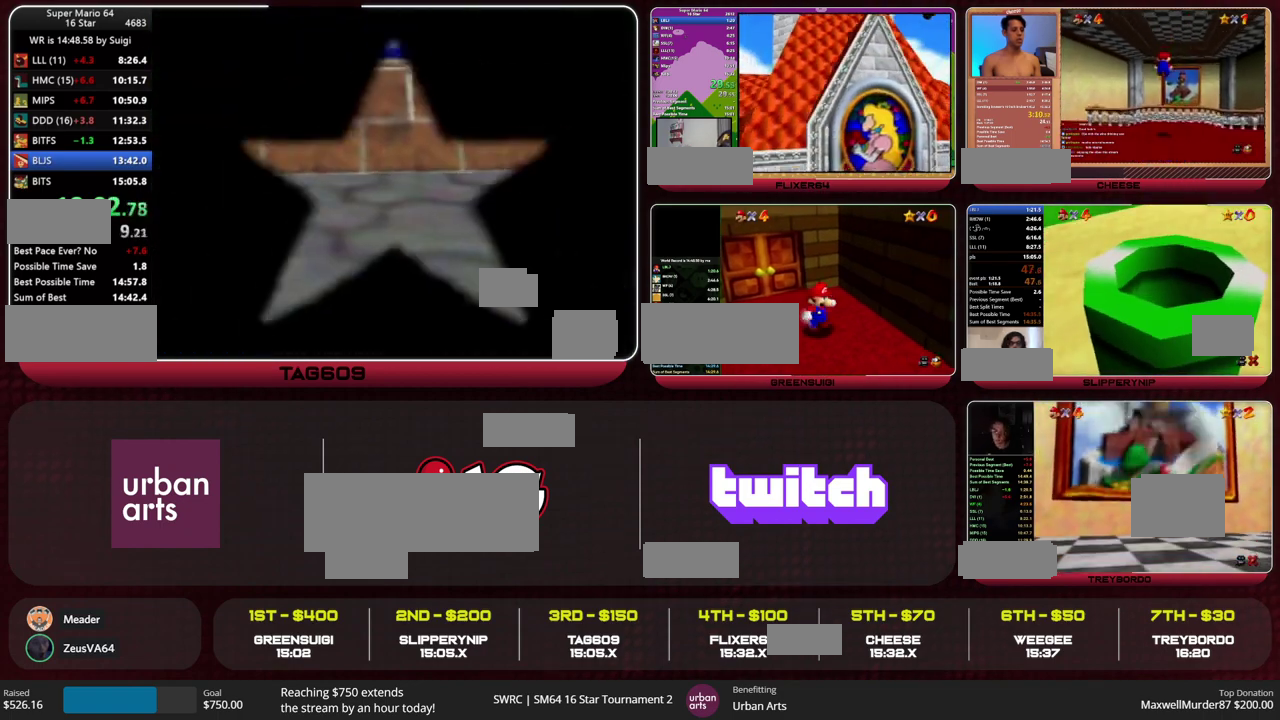
{"buttons": [], "left_stick": "center", "events": []}
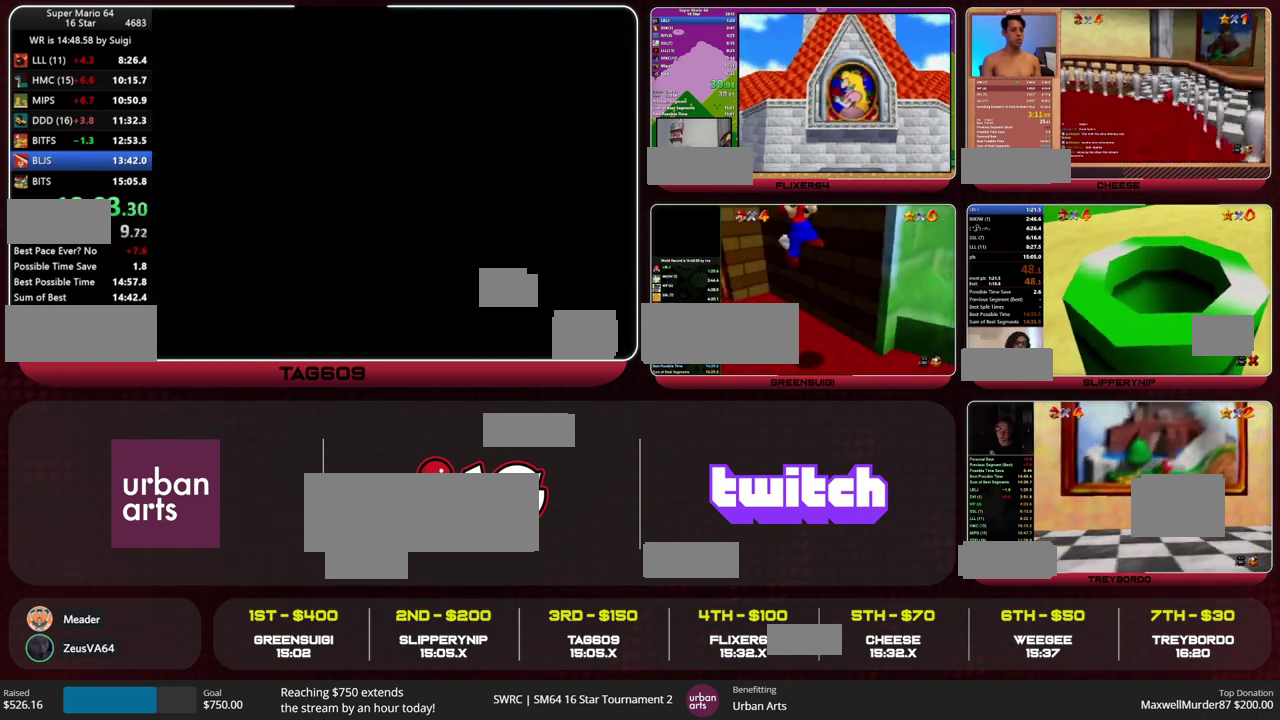
{"buttons": [], "left_stick": "center", "events": []}
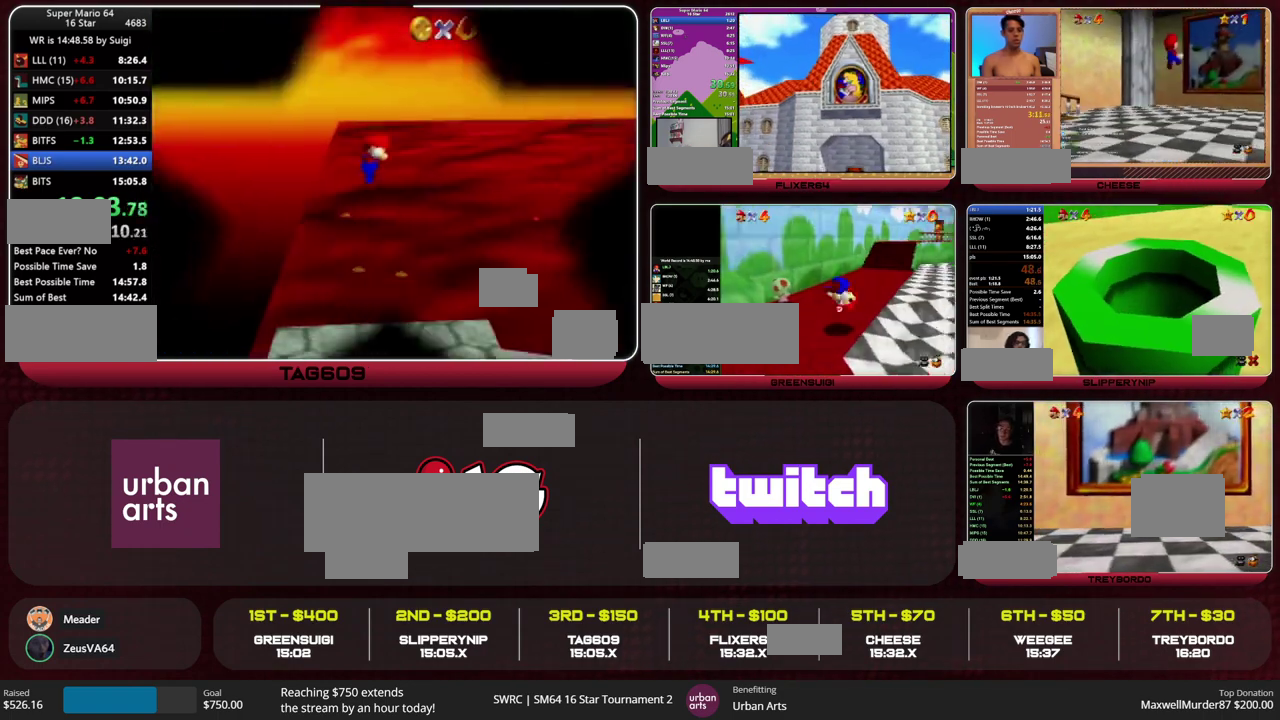
{"buttons": [], "left_stick": "center", "events": []}
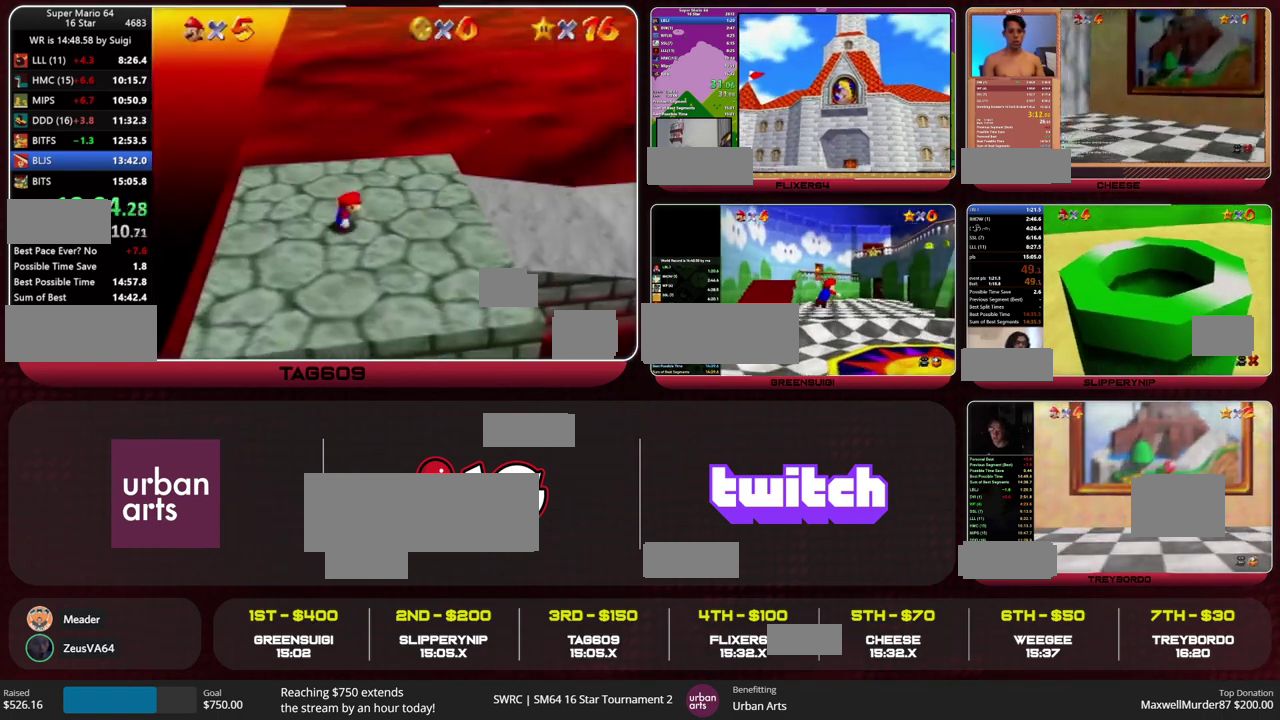
{"buttons": ["START"], "left_stick": "center", "events": [[500, "START", "down"]]}
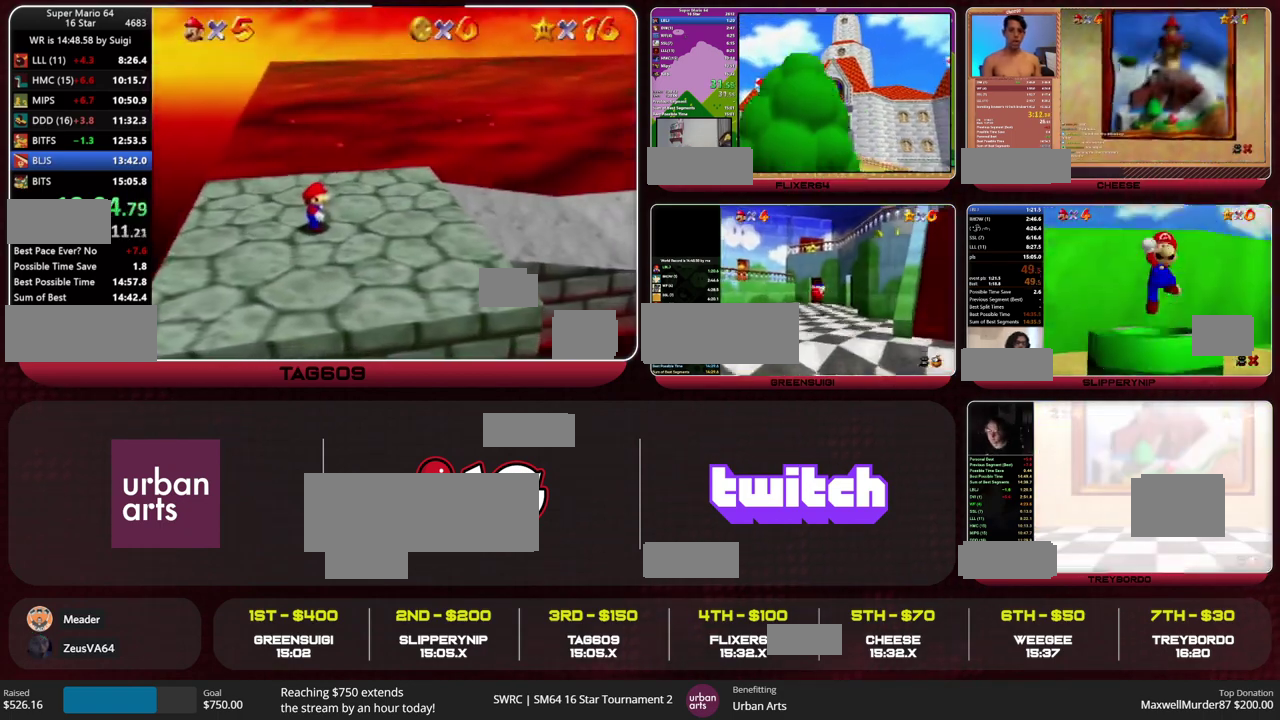
{"buttons": [], "left_stick": "center", "events": [[67, "START", "up"], [133, "START", "down"], [133, "left_stick", "down"], [233, "START", "up"], [267, "left_stick", "center"]]}
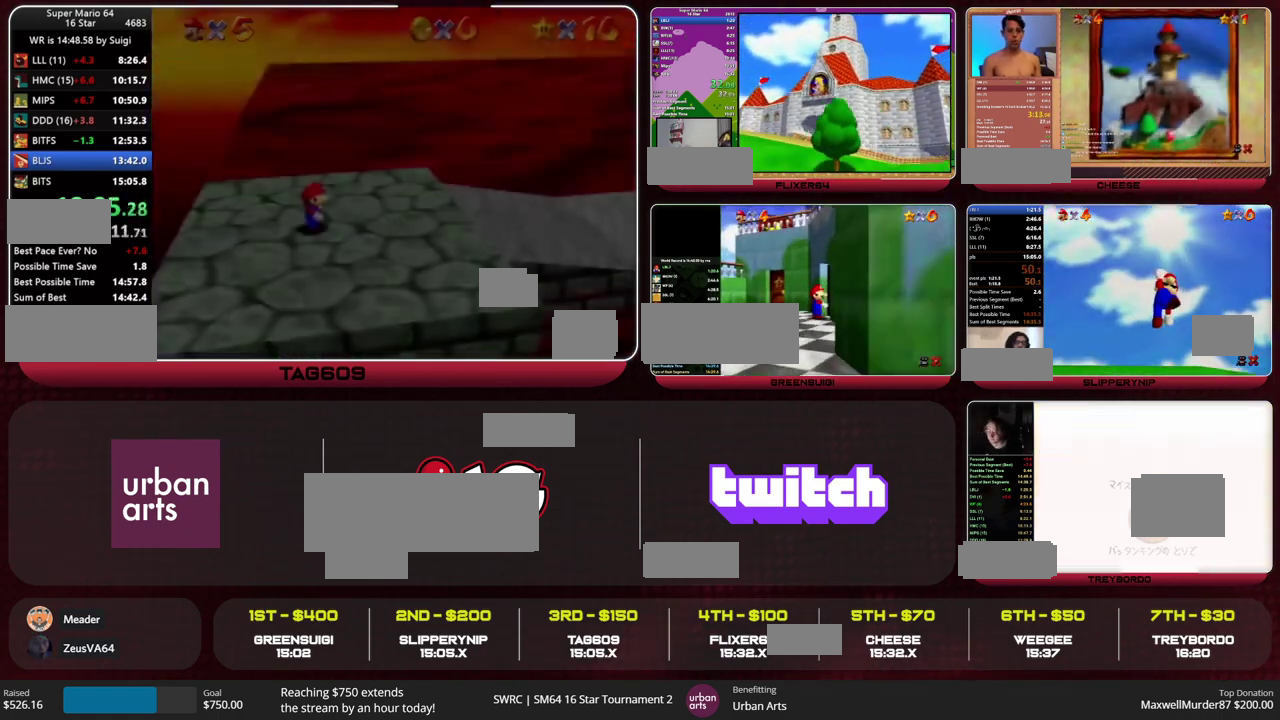
{"buttons": [], "left_stick": "up", "events": [[200, "left_stick", "up"]]}
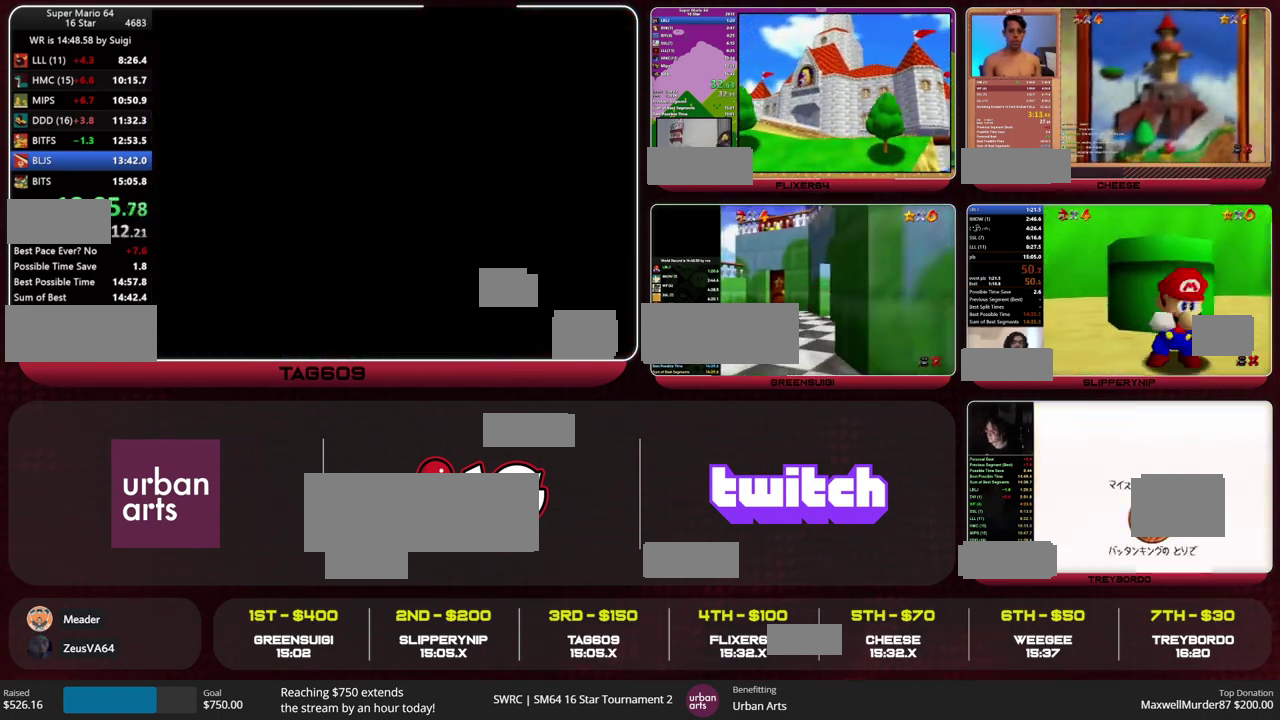
{"buttons": [], "left_stick": "up-right", "events": [[100, "left_stick", "up-right"]]}
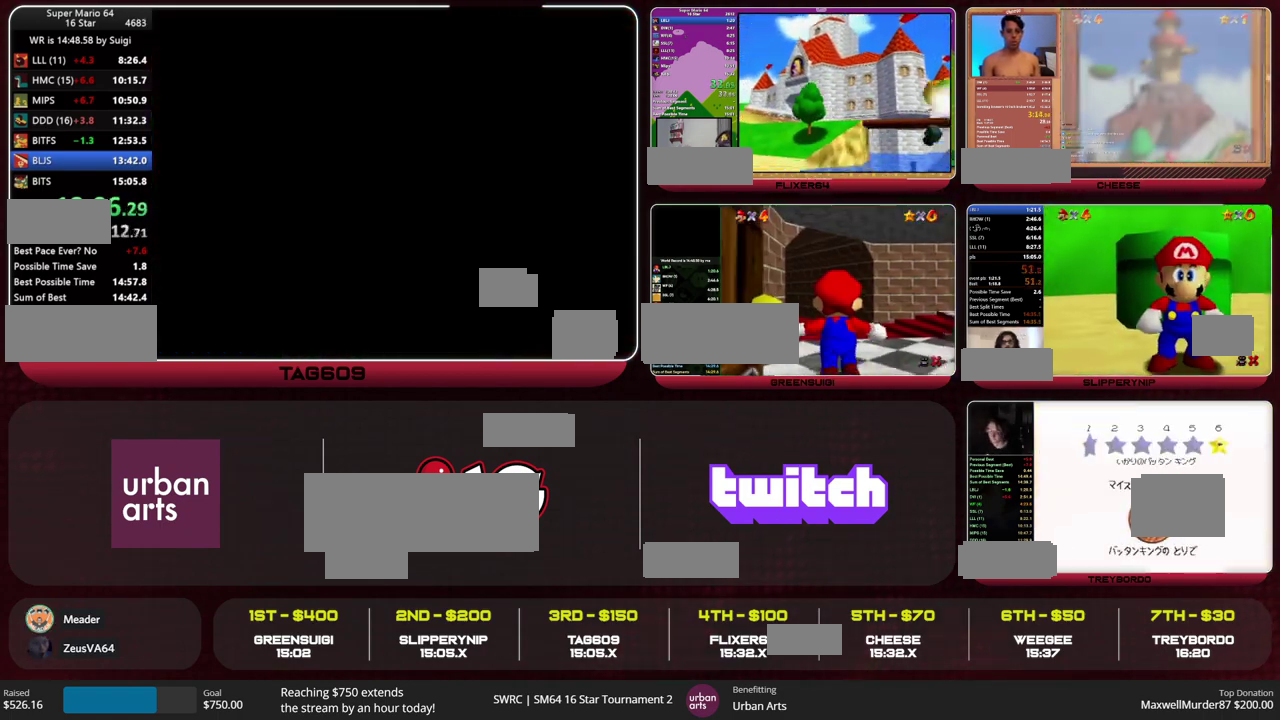
{"buttons": [], "left_stick": "up-right", "events": []}
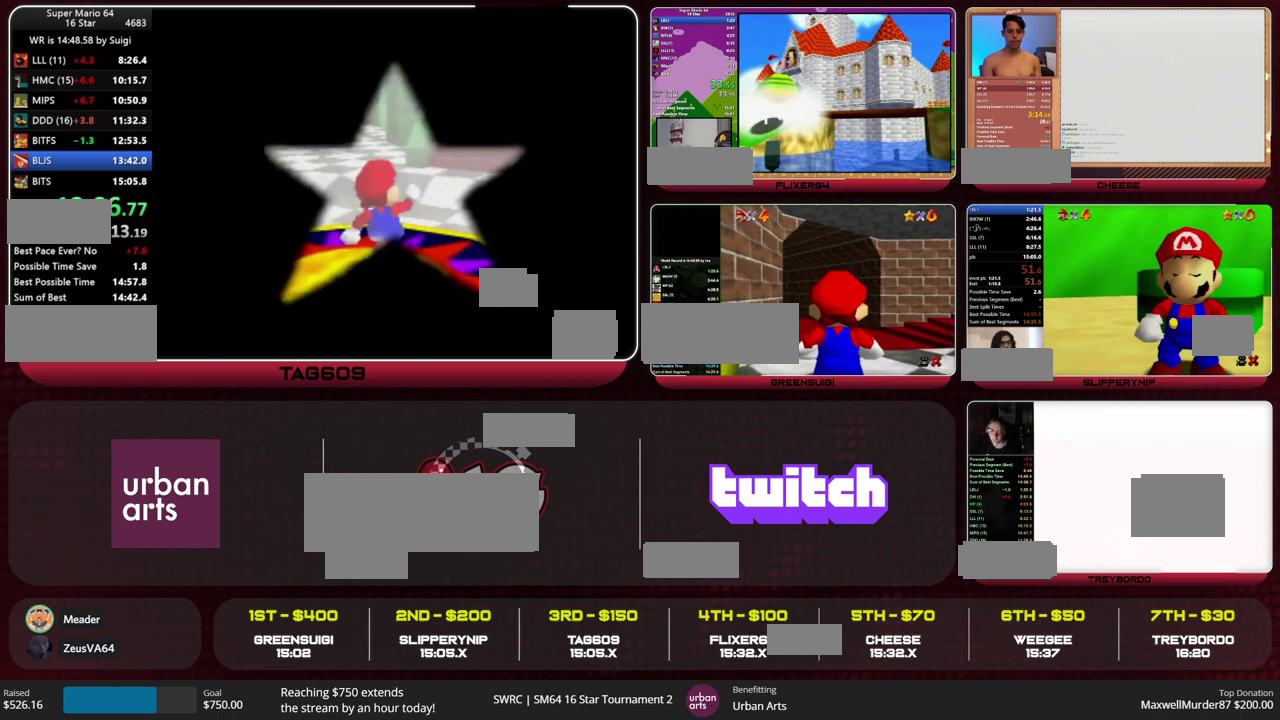
{"buttons": ["A"], "left_stick": "up-right", "events": [[67, "Z", "down"], [133, "A", "down"], [300, "Z", "up"]]}
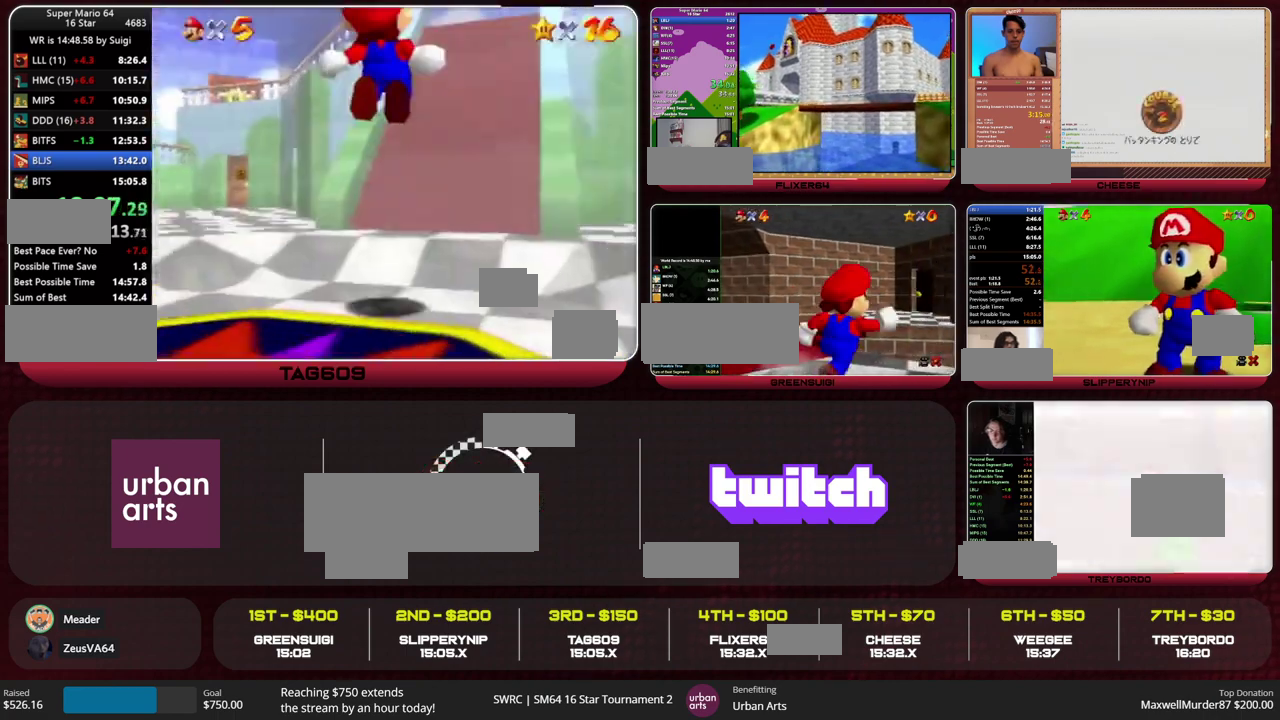
{"buttons": ["A"], "left_stick": "up", "events": [[233, "left_stick", "up"]]}
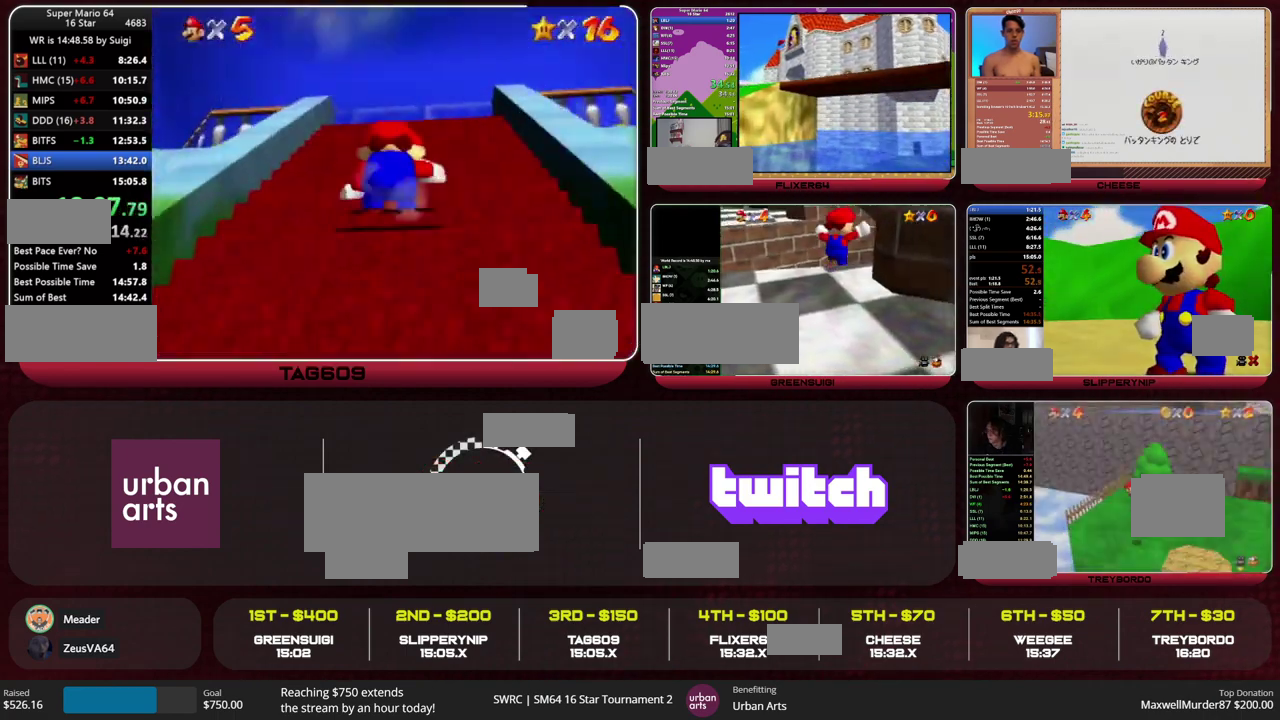
{"buttons": [], "left_stick": "up-right", "events": [[267, "B", "down"], [267, "left_stick", "center"], [367, "A", "up"], [400, "B", "up"], [400, "left_stick", "up"], [500, "left_stick", "up-right"]]}
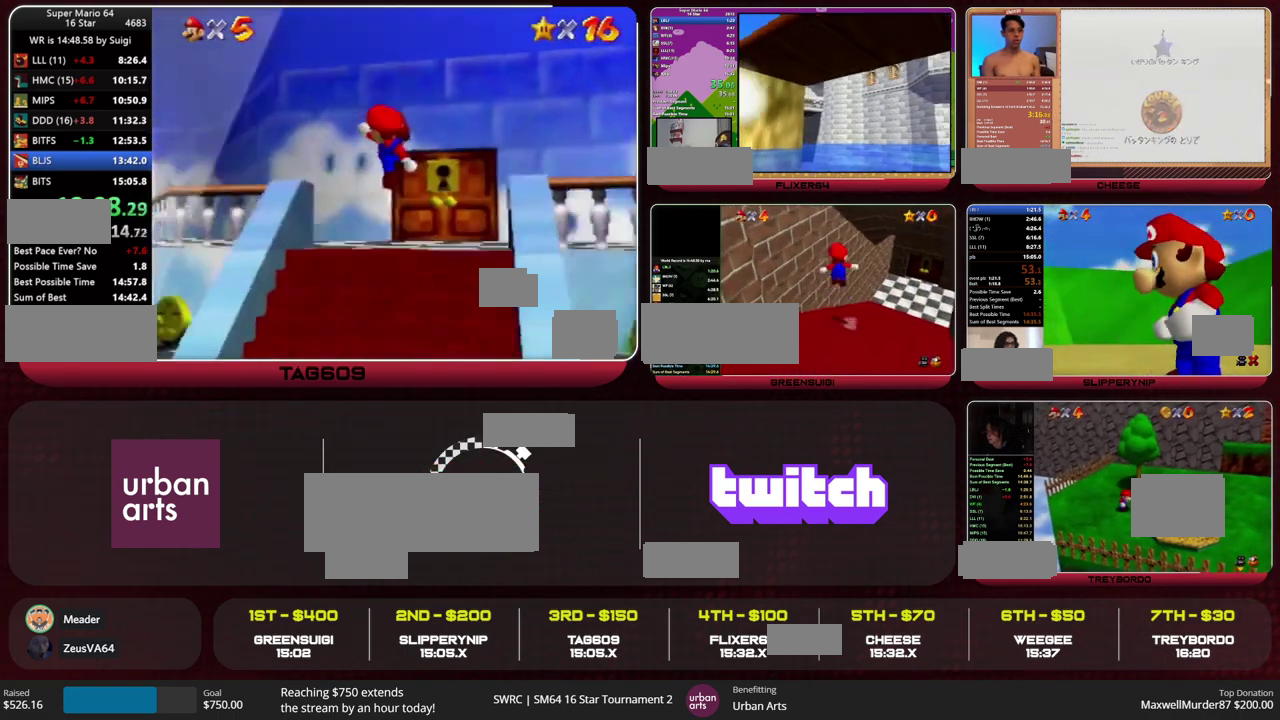
{"buttons": [], "left_stick": "up", "events": [[400, "left_stick", "up"]]}
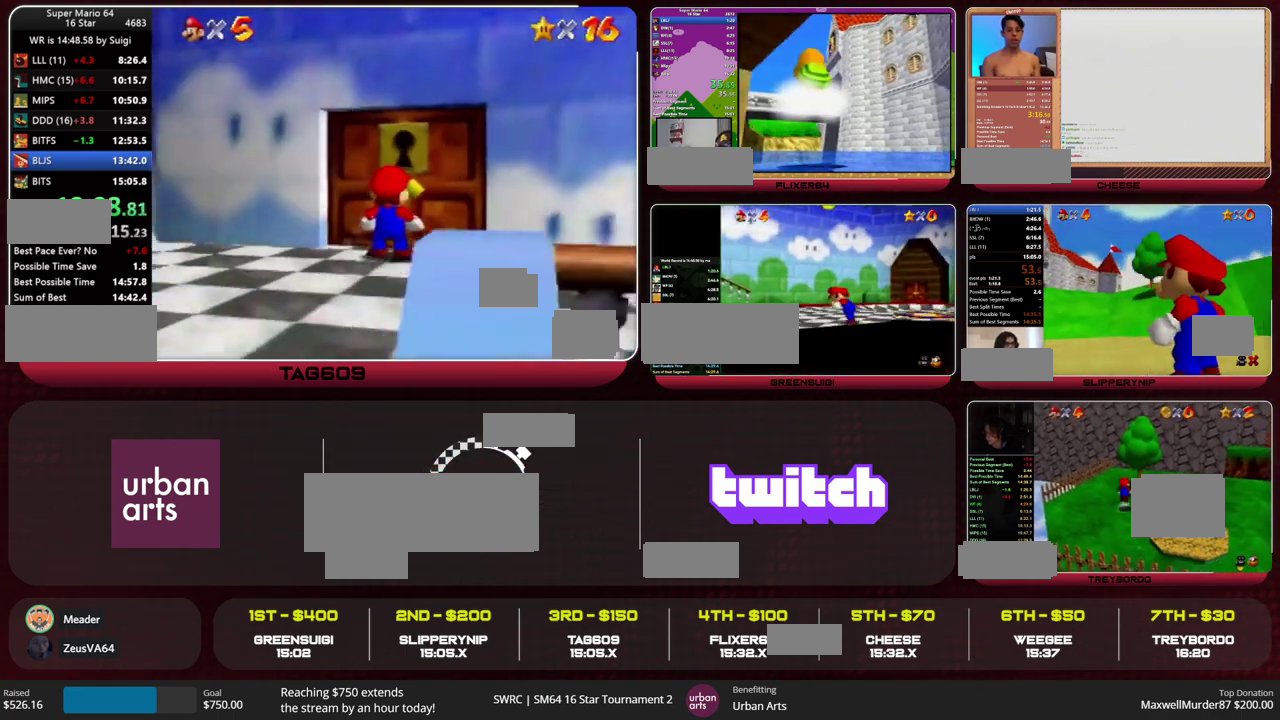
{"buttons": [], "left_stick": "center", "events": [[33, "left_stick", "center"]]}
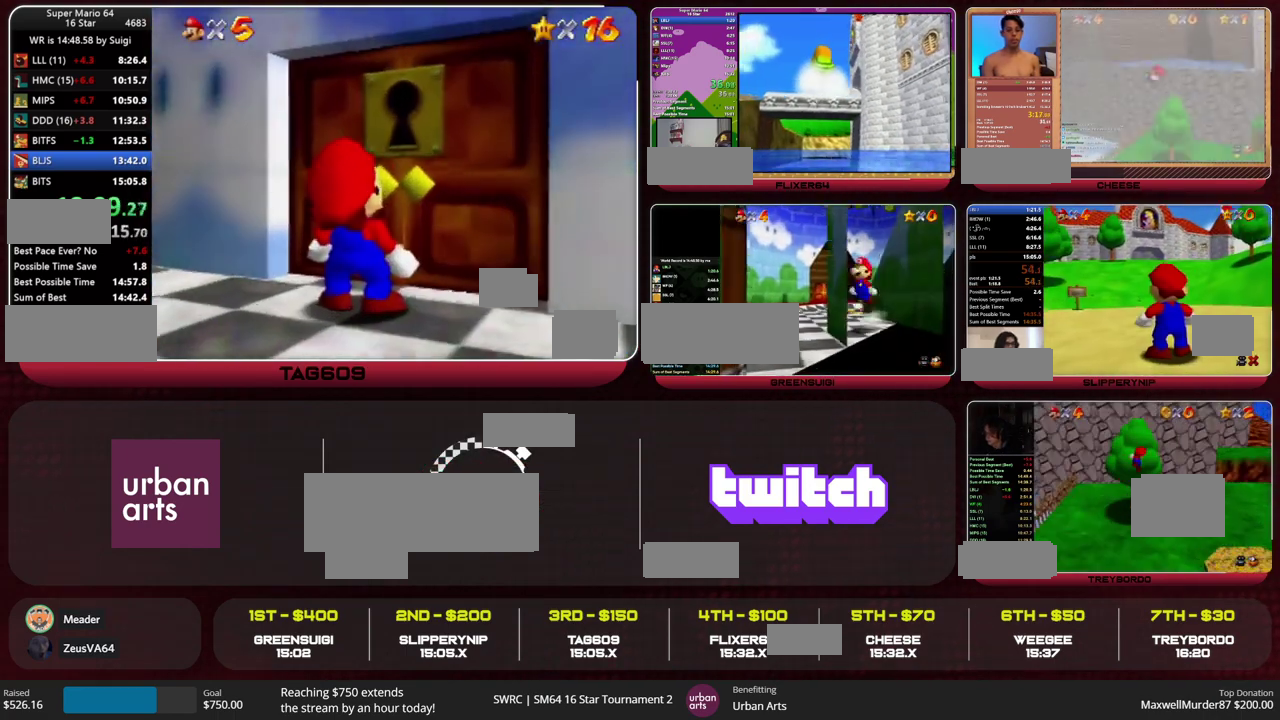
{"buttons": [], "left_stick": "center", "events": []}
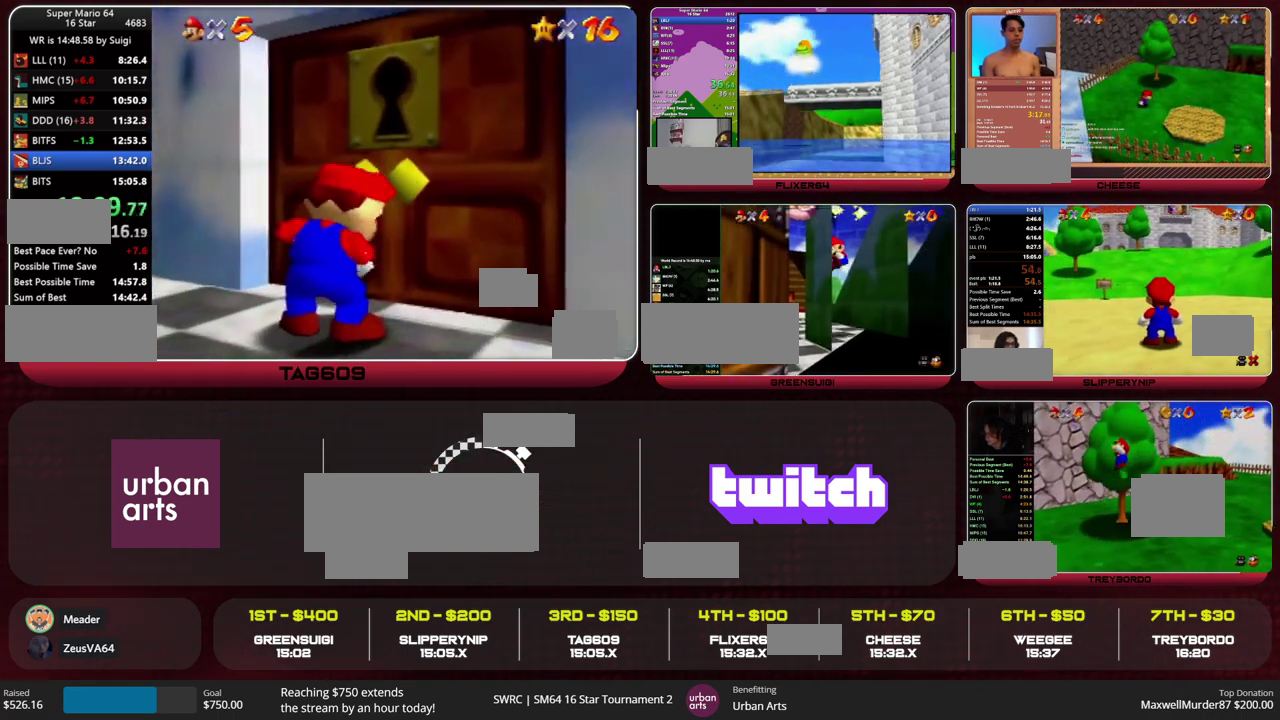
{"buttons": [], "left_stick": "center", "events": []}
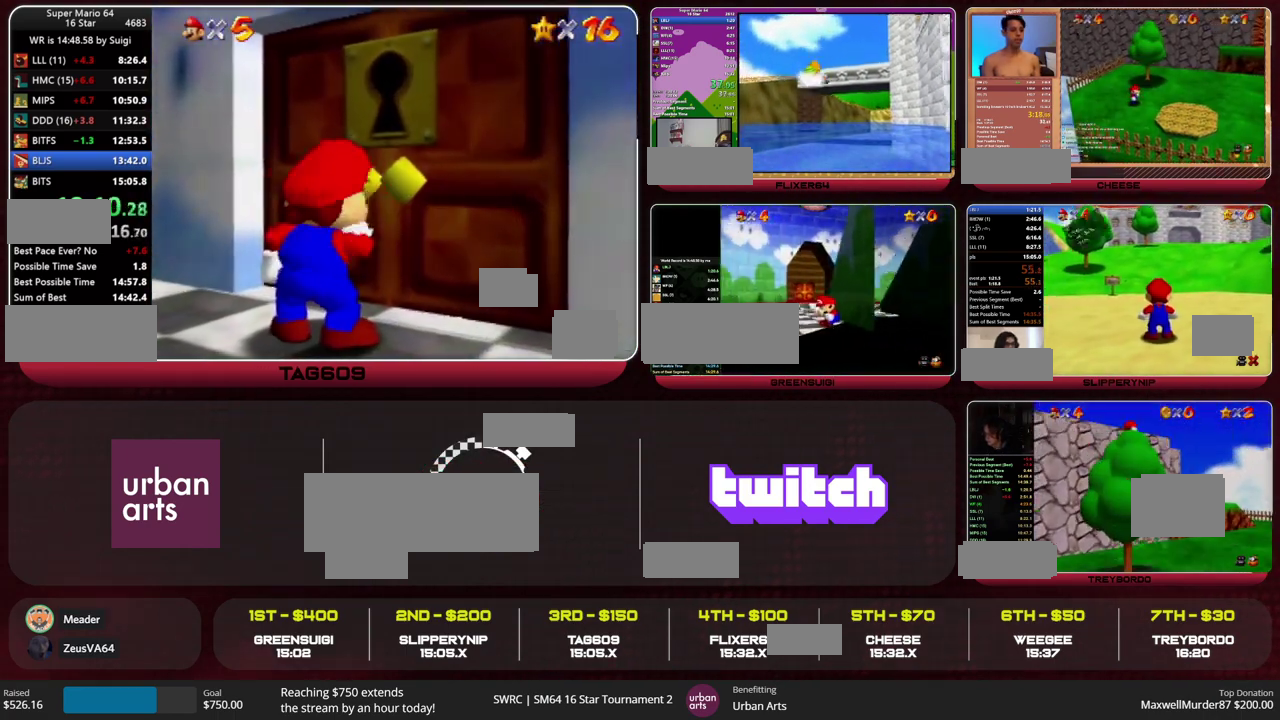
{"buttons": [], "left_stick": "center", "events": []}
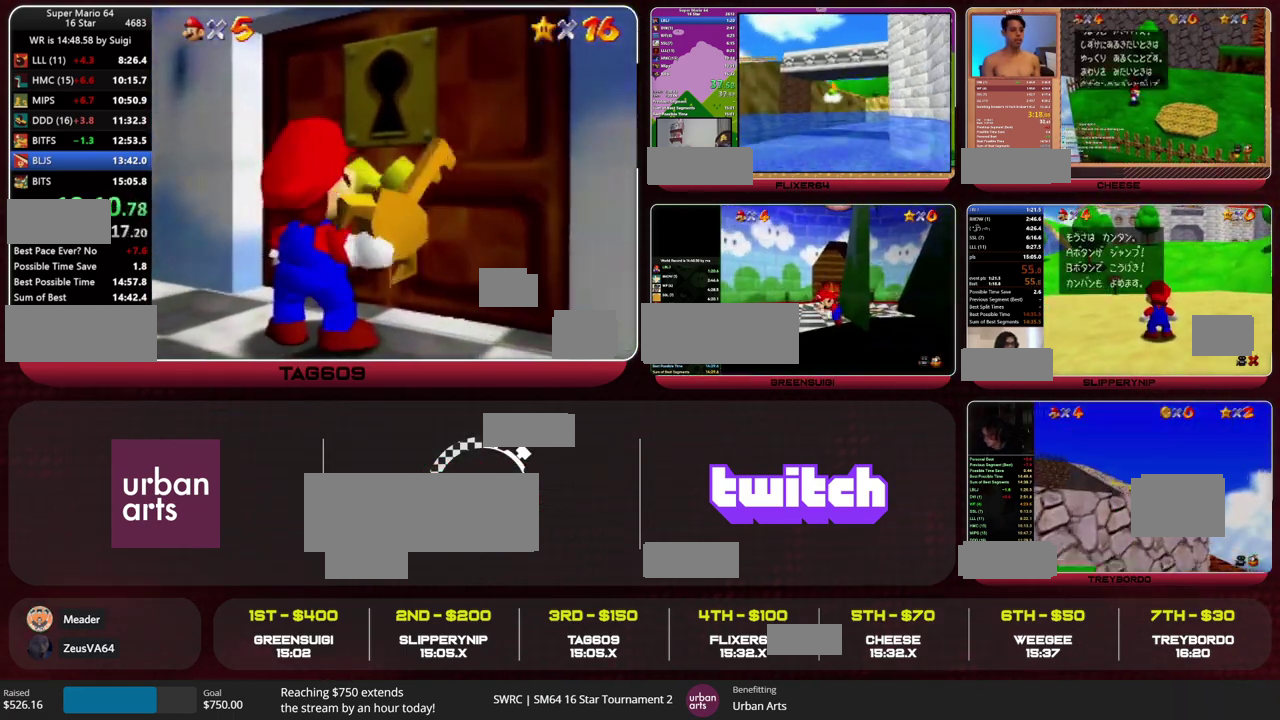
{"buttons": ["A"], "left_stick": "center", "events": [[433, "A", "down"]]}
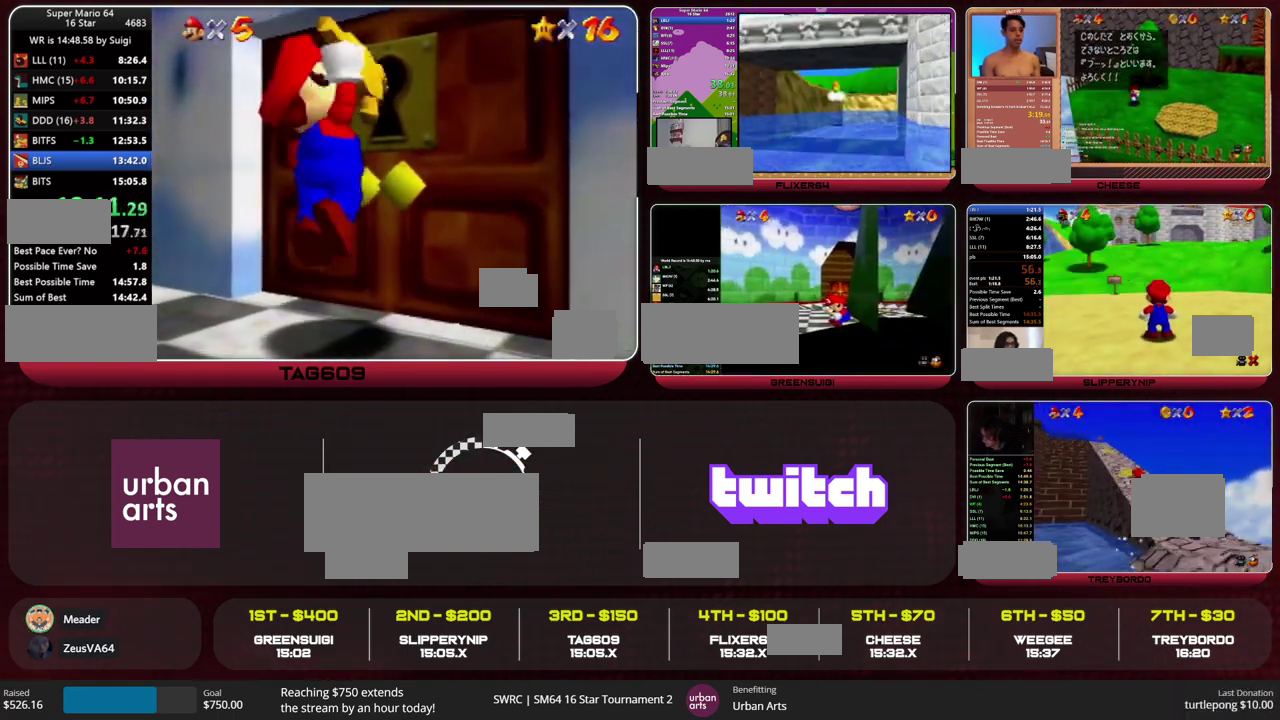
{"buttons": ["A"], "left_stick": "up-left", "events": [[367, "left_stick", "up-left"]]}